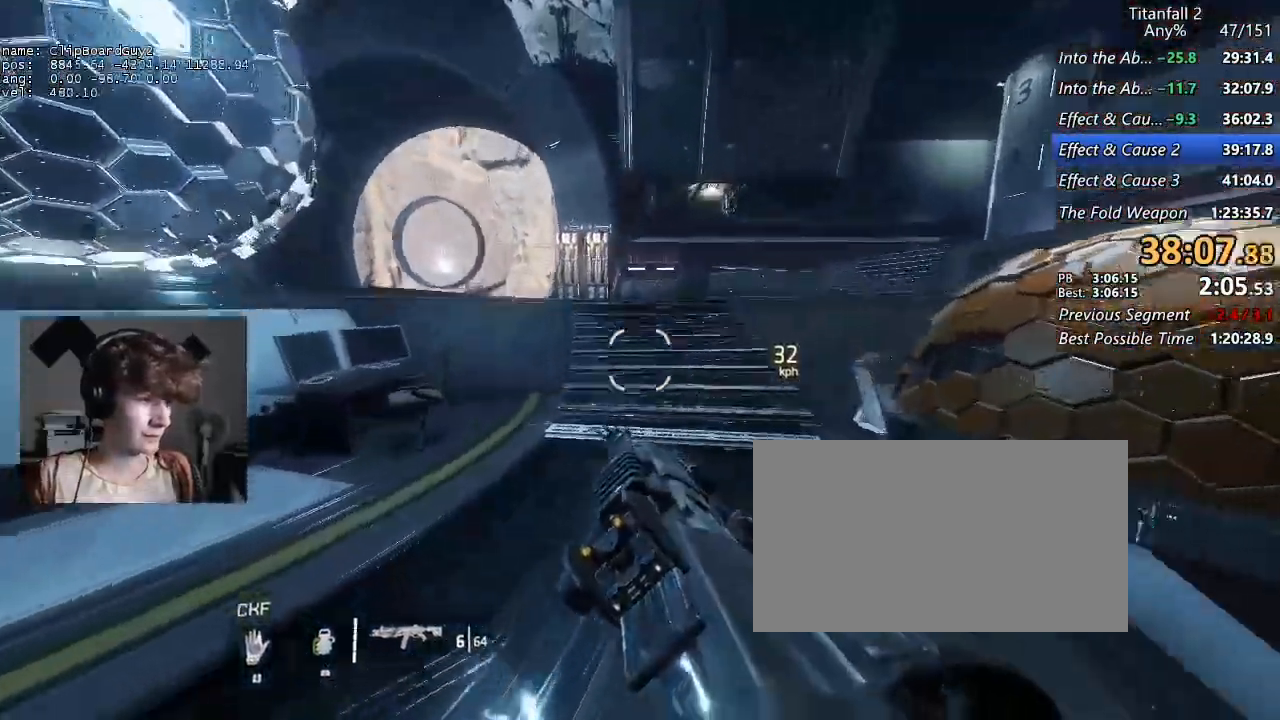
Gameplay with keyboard and mouse; each line is a JSON object with the keys and mouse buttons held at the frame after it. "events" lists presses ("down") and releases ("up") of "1", "2", "3", "4", "5", "a", "alt", "b", "c", "ctrl", "d", "e", "f", "g", "q", "r", "s", "shift", "space", "t", "tab", "v", "w", "x", "z", "mouse_left", "mouse_middle", "mouse_right", "mouse_mb4", "mouse_mb5", "mouse_wheel_up" and "mouse_wheel_down" between this image and that frame as [ms after this image, input, new state], when the widget could be followed in between. "mouse_left", "mouse_middle", "mouse_right", "mouse_mb4", "mouse_mb5", "mouse_wheel_up", "mouse_wheel_down" = the "left", "middle", "right", "mb4", "mb5", "wheel_up", "wheel_down" buttons of the "mouse" list. No other keys are recorded. Not read: mouse_move.
{"keys": ["a", "shift"], "mouse": [], "events": [[134, "d", "down"], [184, "space", "down"], [217, "space", "up"], [267, "d", "up"], [317, "d", "down"], [317, "space", "down"], [417, "d", "up"], [417, "space", "up"]]}
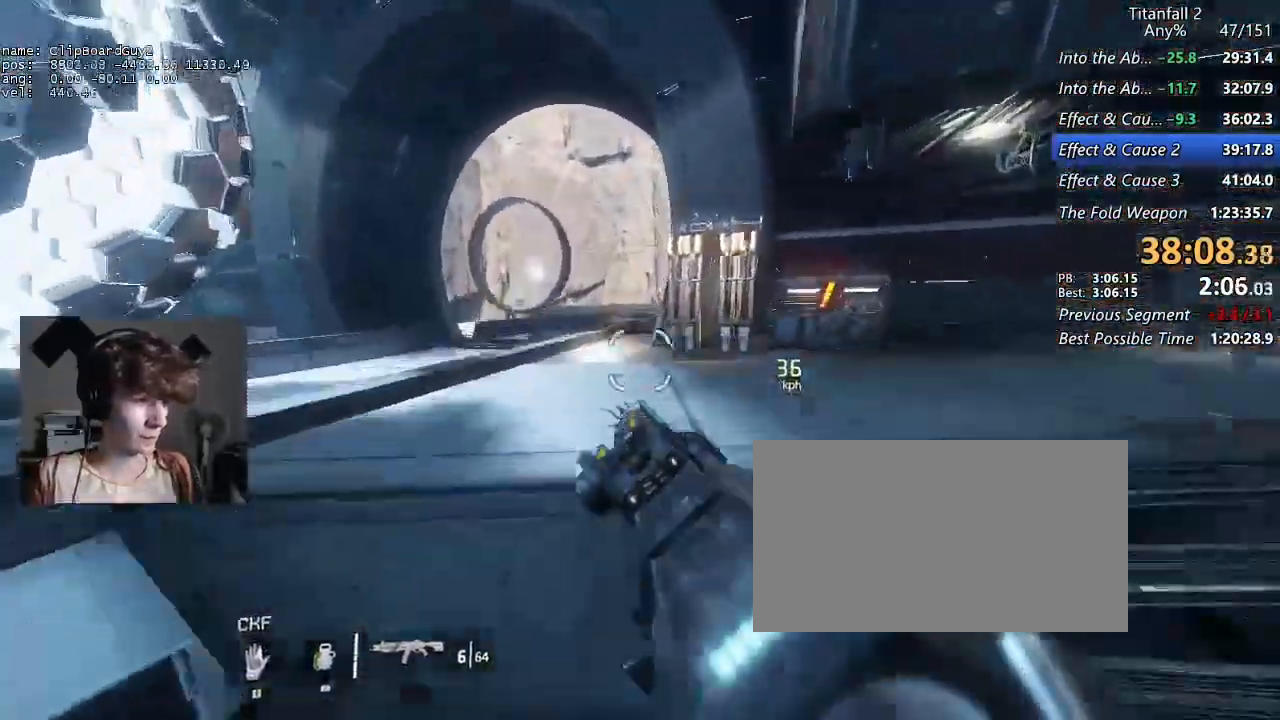
{"keys": ["a", "shift"], "mouse": [], "events": []}
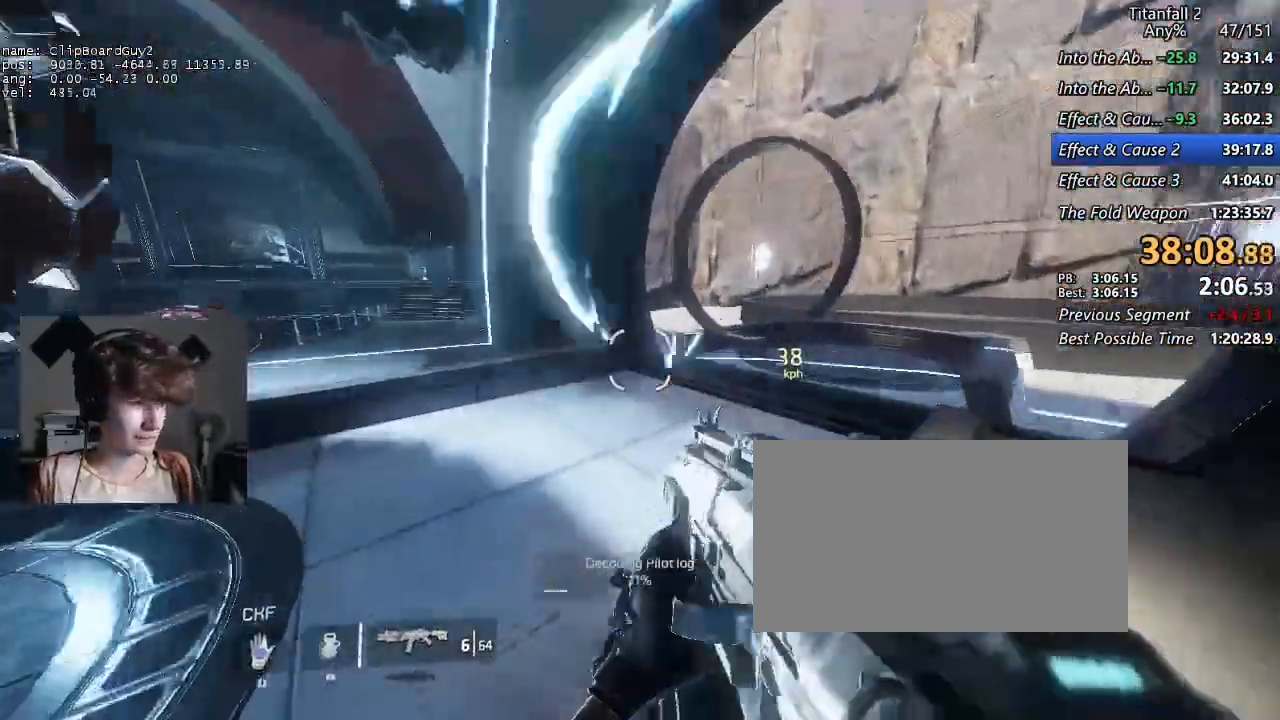
{"keys": ["a", "shift", "w"], "mouse": [], "events": [[67, "d", "down"], [67, "w", "down"], [167, "space", "down"], [250, "space", "up"], [350, "space", "down"], [400, "d", "up"], [450, "space", "up"], [450, "w", "up"], [484, "w", "down"]]}
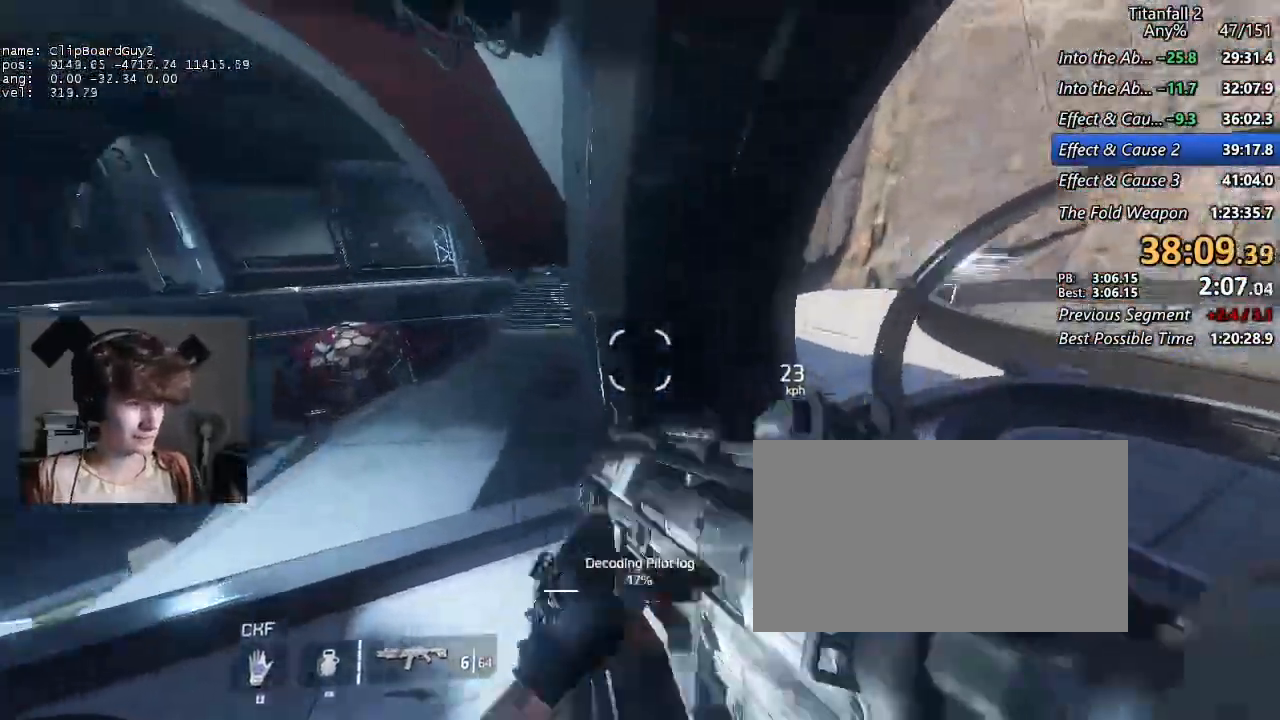
{"keys": ["shift", "w"], "mouse": [], "events": [[84, "w", "up"], [217, "r", "down"], [317, "r", "up"], [317, "w", "down"], [417, "a", "up"]]}
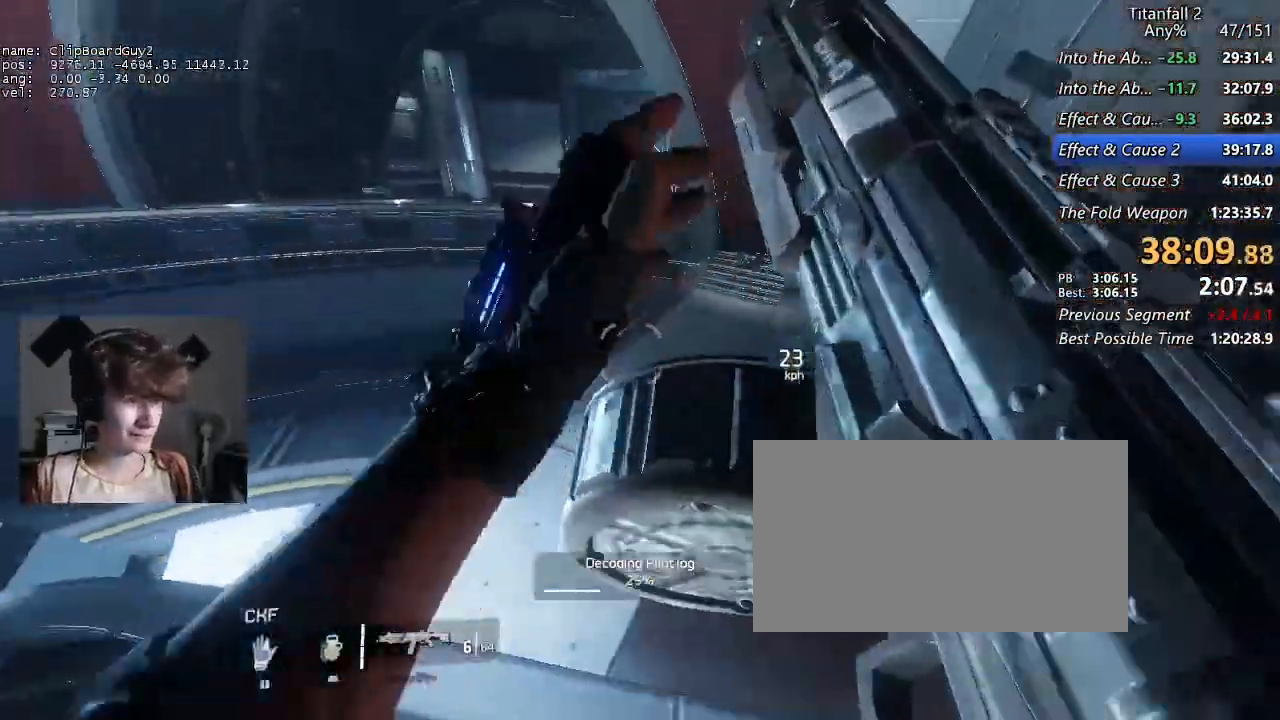
{"keys": ["shift", "w"], "mouse": [], "events": []}
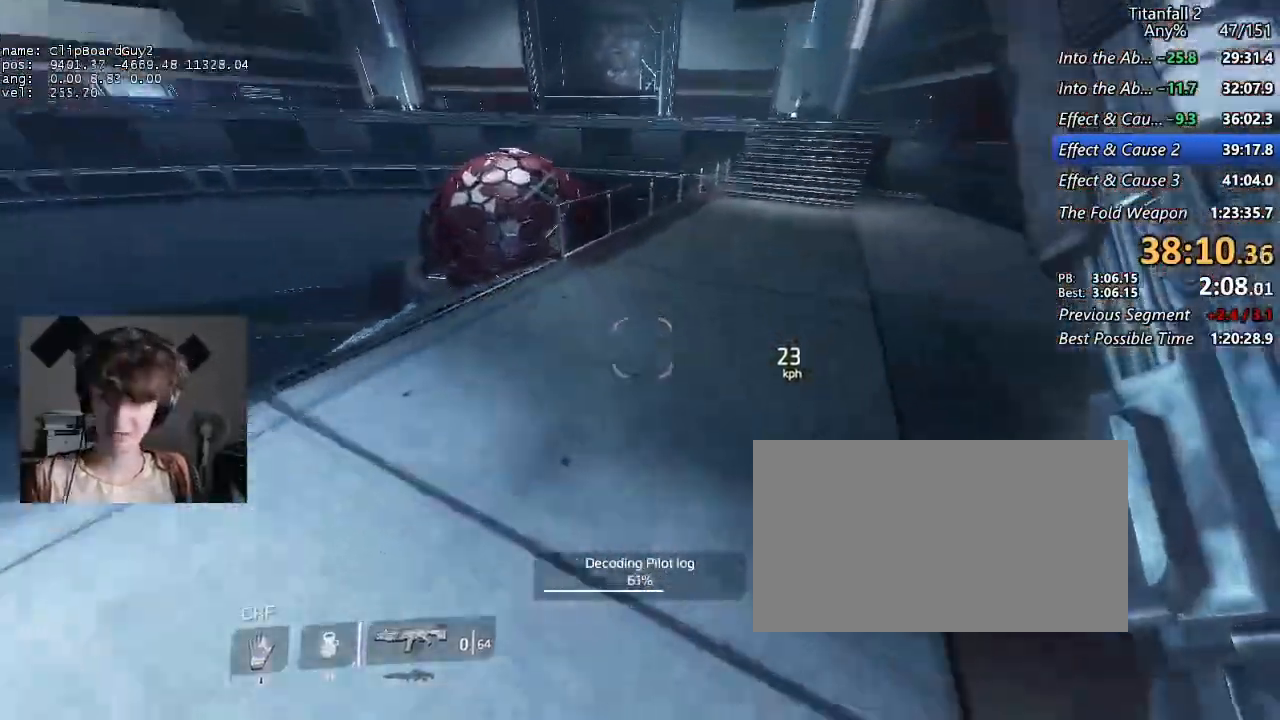
{"keys": ["a"], "mouse": [], "events": [[300, "a", "down"], [450, "shift", "up"], [450, "w", "up"]]}
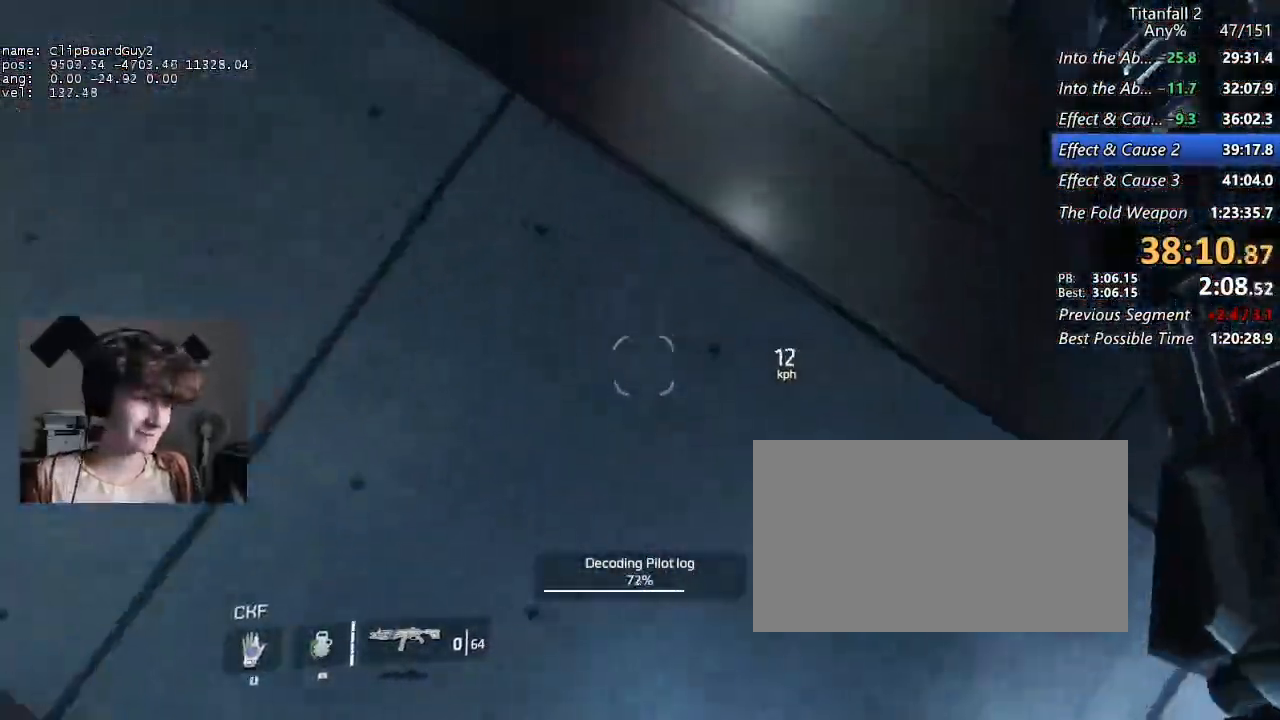
{"keys": ["d", "w"], "mouse": [], "events": [[34, "a", "up"], [184, "a", "down"], [184, "w", "down"], [267, "a", "up"], [317, "w", "up"], [500, "d", "down"], [500, "w", "down"]]}
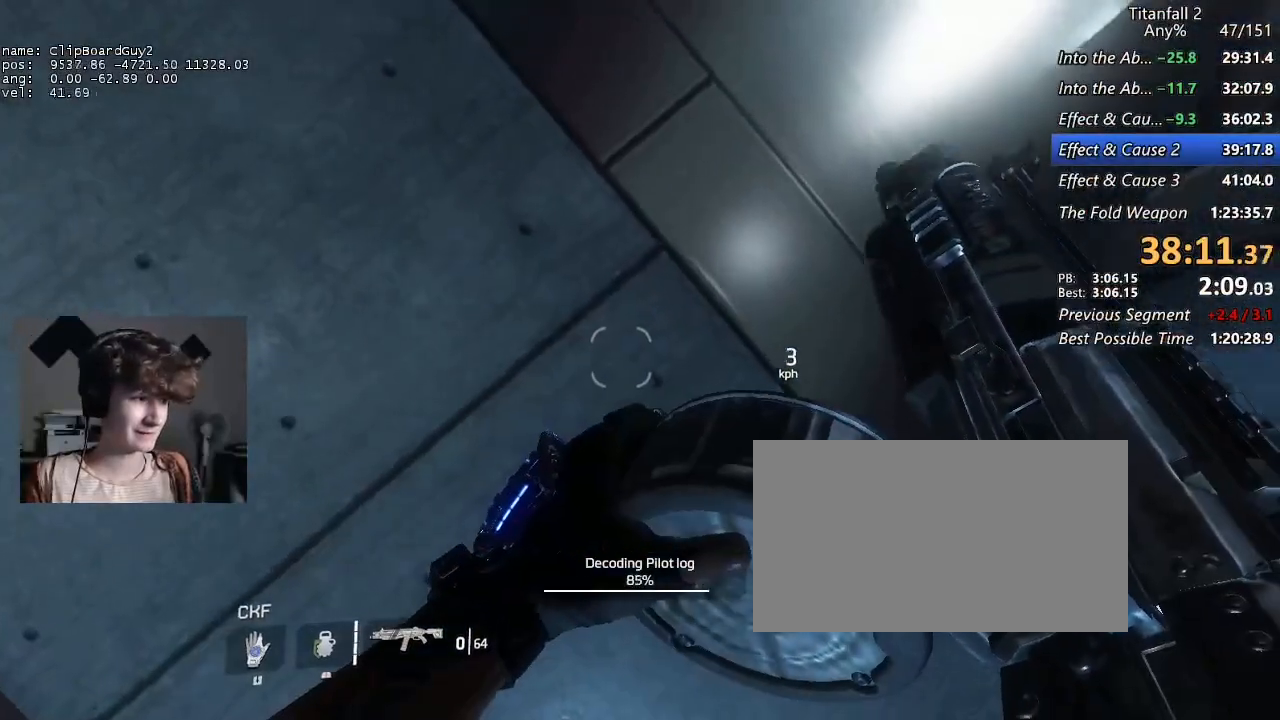
{"keys": [], "mouse": ["right"], "events": [[100, "d", "up"], [100, "w", "up"], [334, "mouse_right", "down"]]}
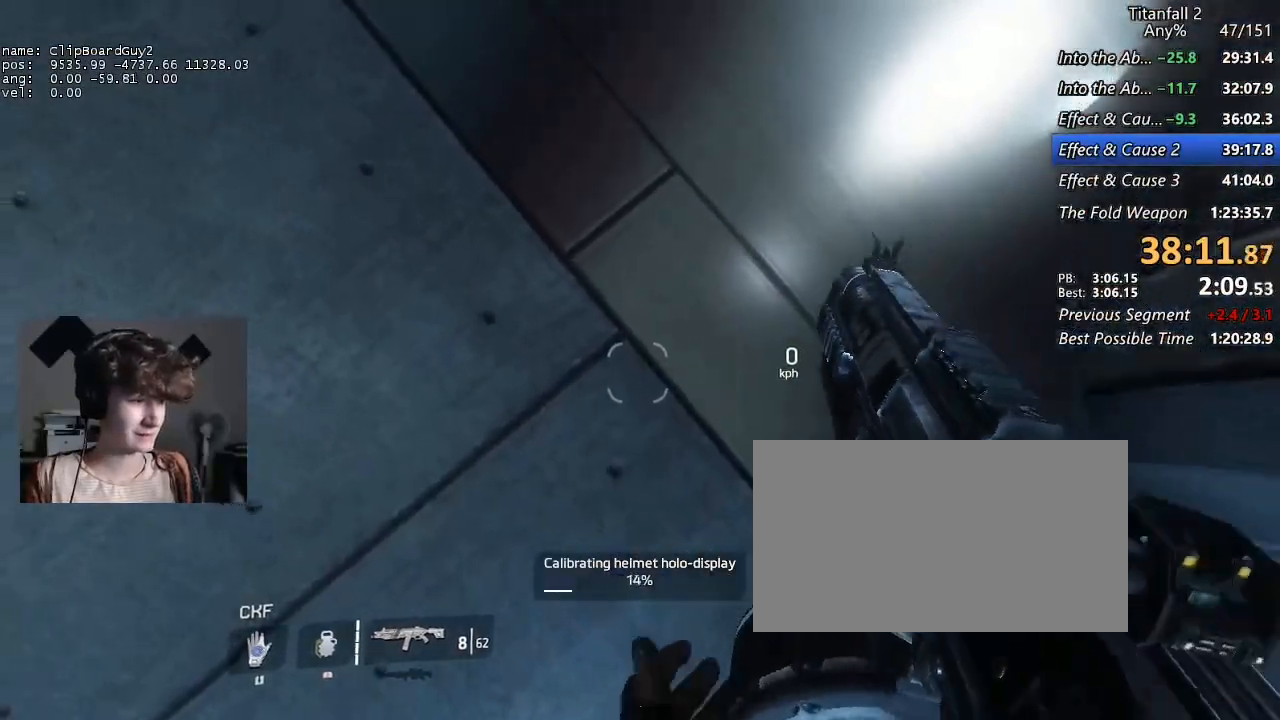
{"keys": [], "mouse": ["right"], "events": [[450, "a", "down"], [484, "a", "up"]]}
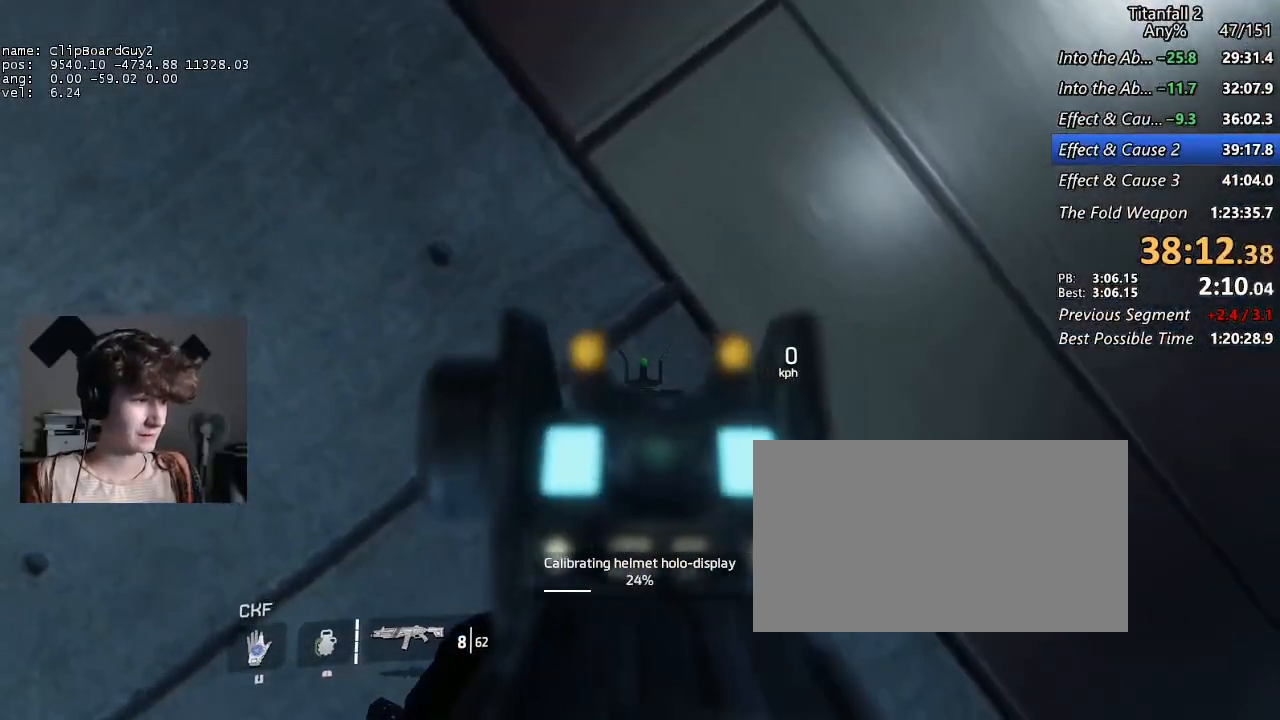
{"keys": [], "mouse": ["right"], "events": []}
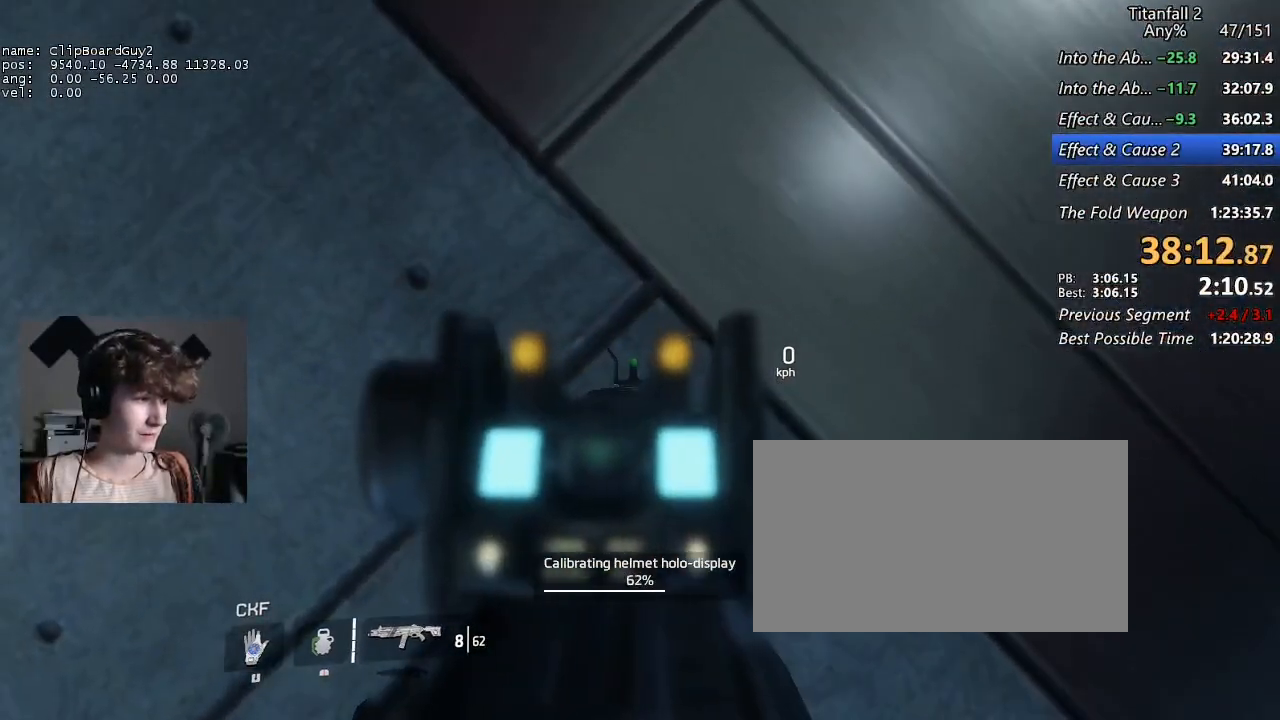
{"keys": [], "mouse": ["right"], "events": [[50, "d", "down"], [100, "d", "up"]]}
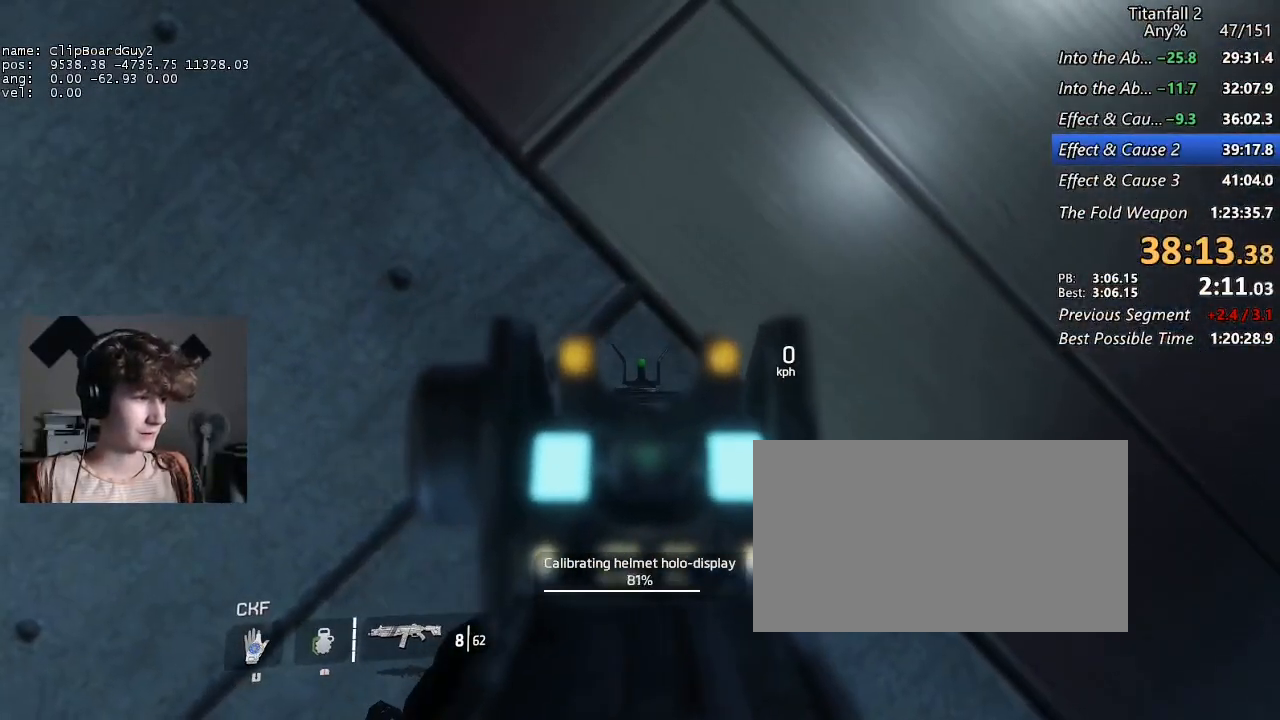
{"keys": [], "mouse": ["right"], "events": [[67, "w", "down"], [167, "w", "up"], [450, "s", "down"], [484, "s", "up"]]}
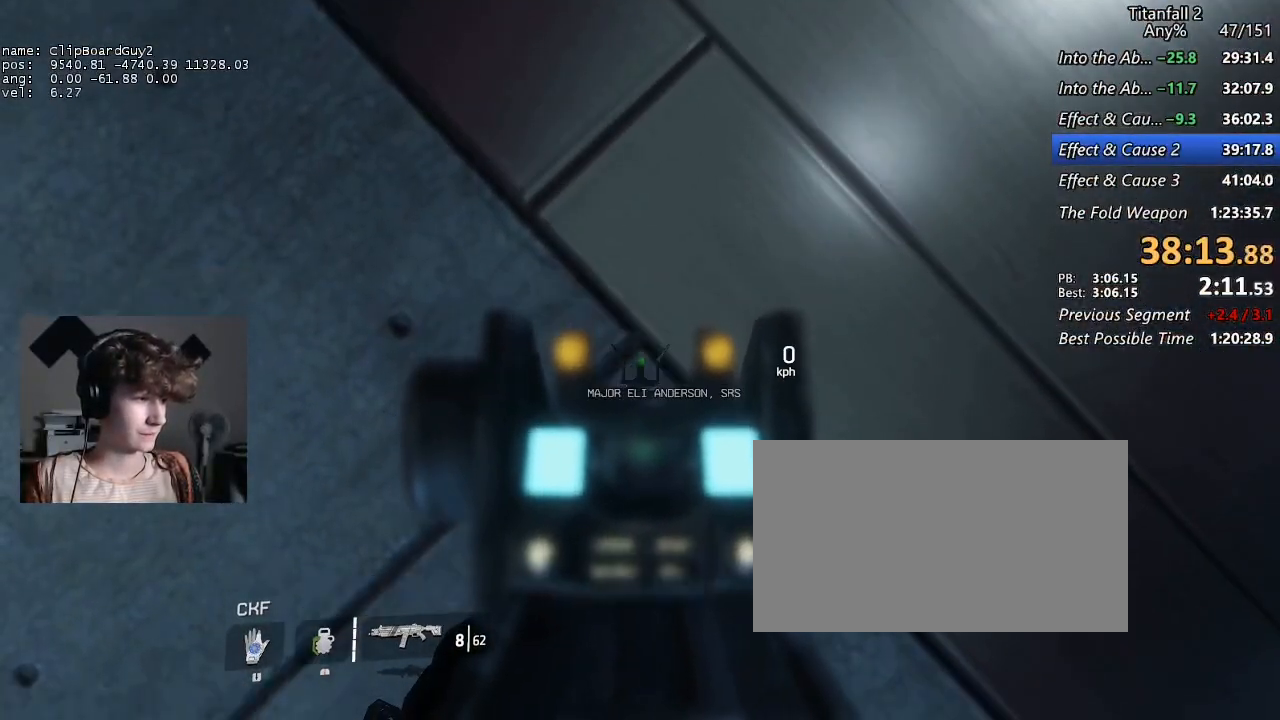
{"keys": [], "mouse": ["right"], "events": []}
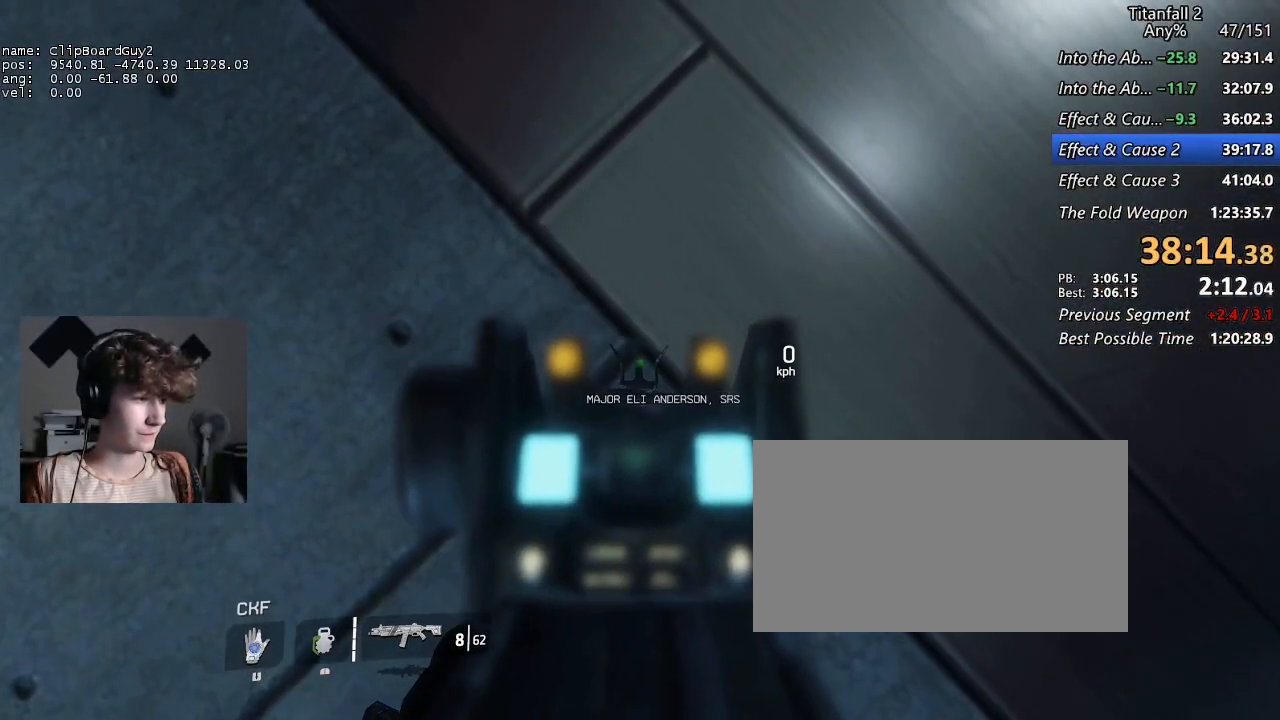
{"keys": [], "mouse": ["right"], "events": []}
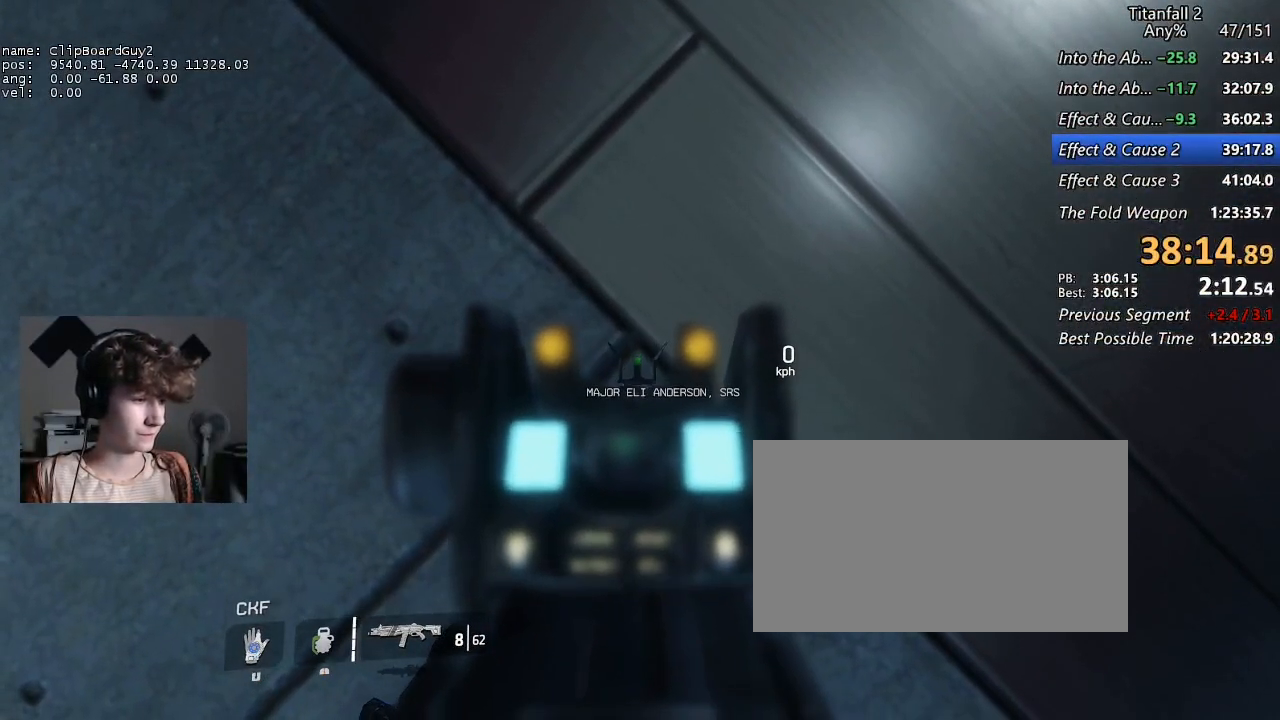
{"keys": [], "mouse": ["right"], "events": []}
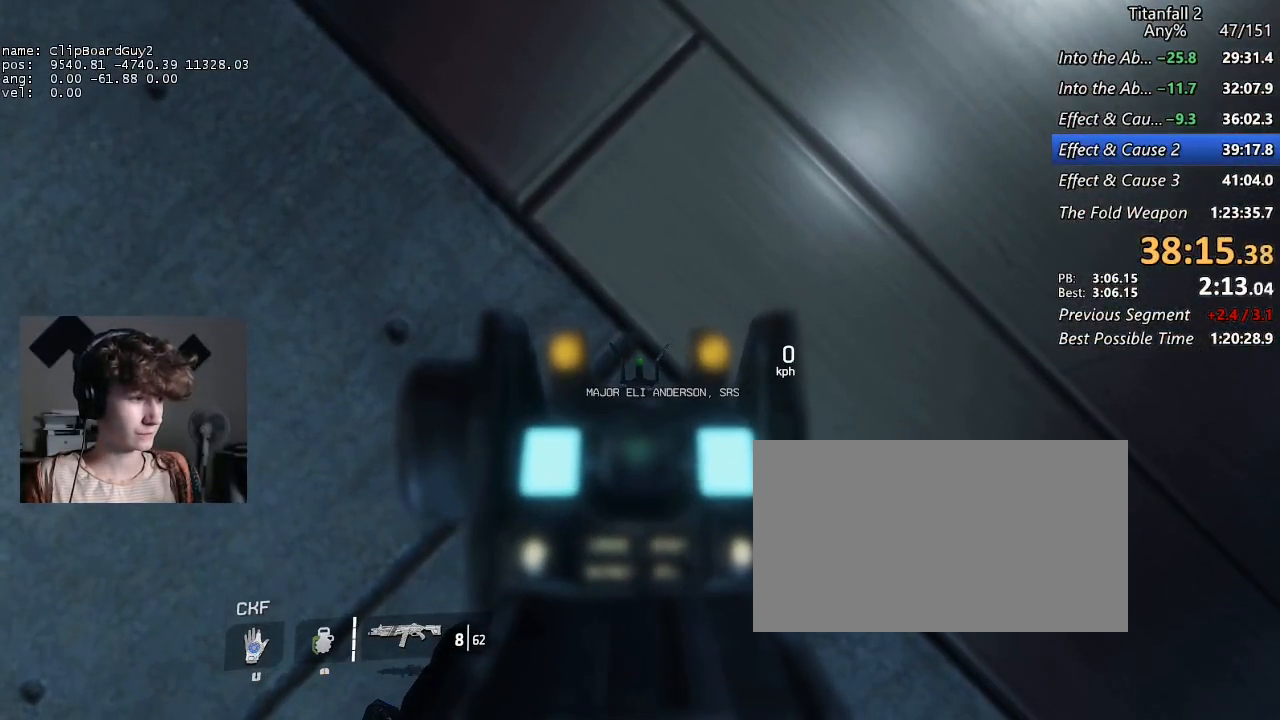
{"keys": [], "mouse": [], "events": [[34, "mouse_right", "up"]]}
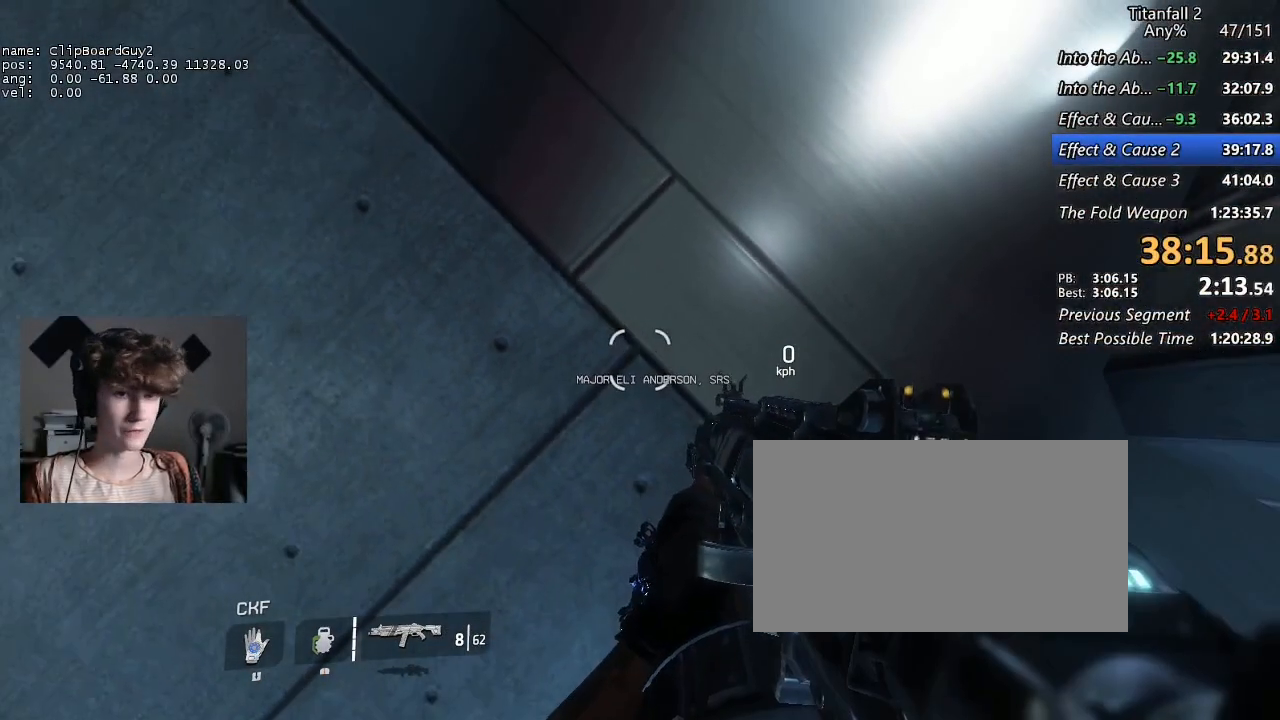
{"keys": [], "mouse": [], "events": []}
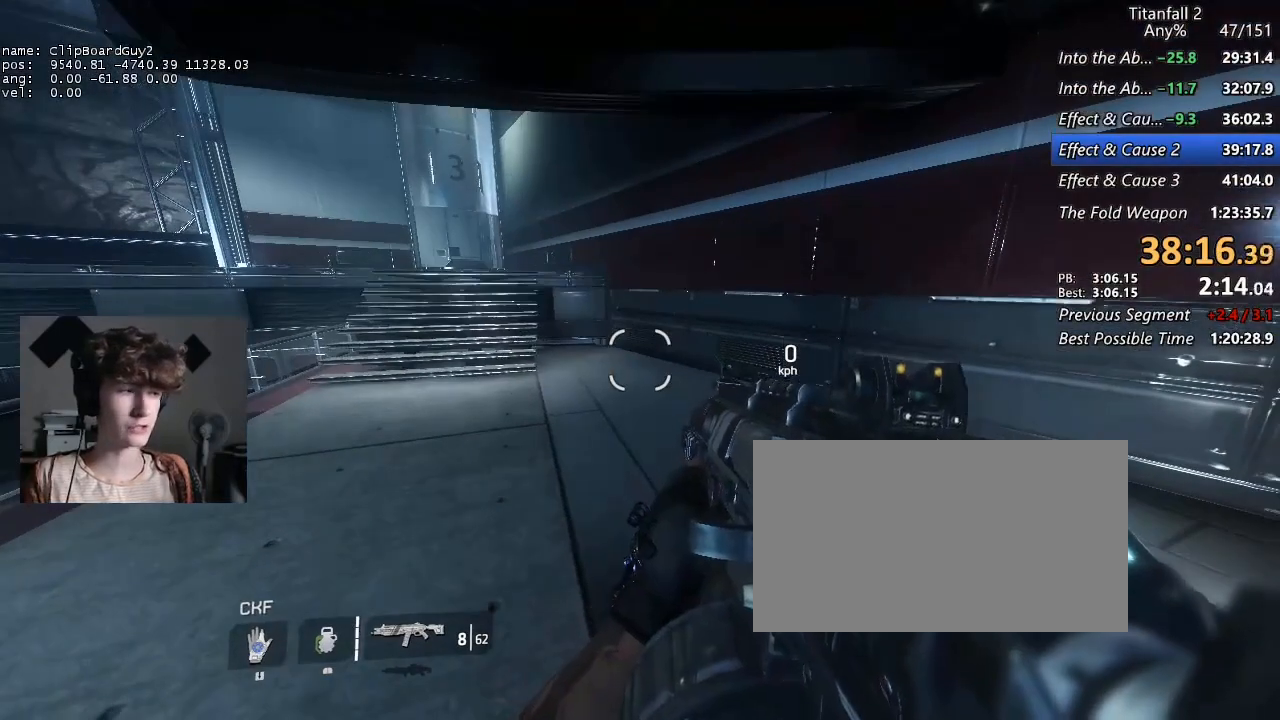
{"keys": [], "mouse": ["right"], "events": [[300, "mouse_right", "down"]]}
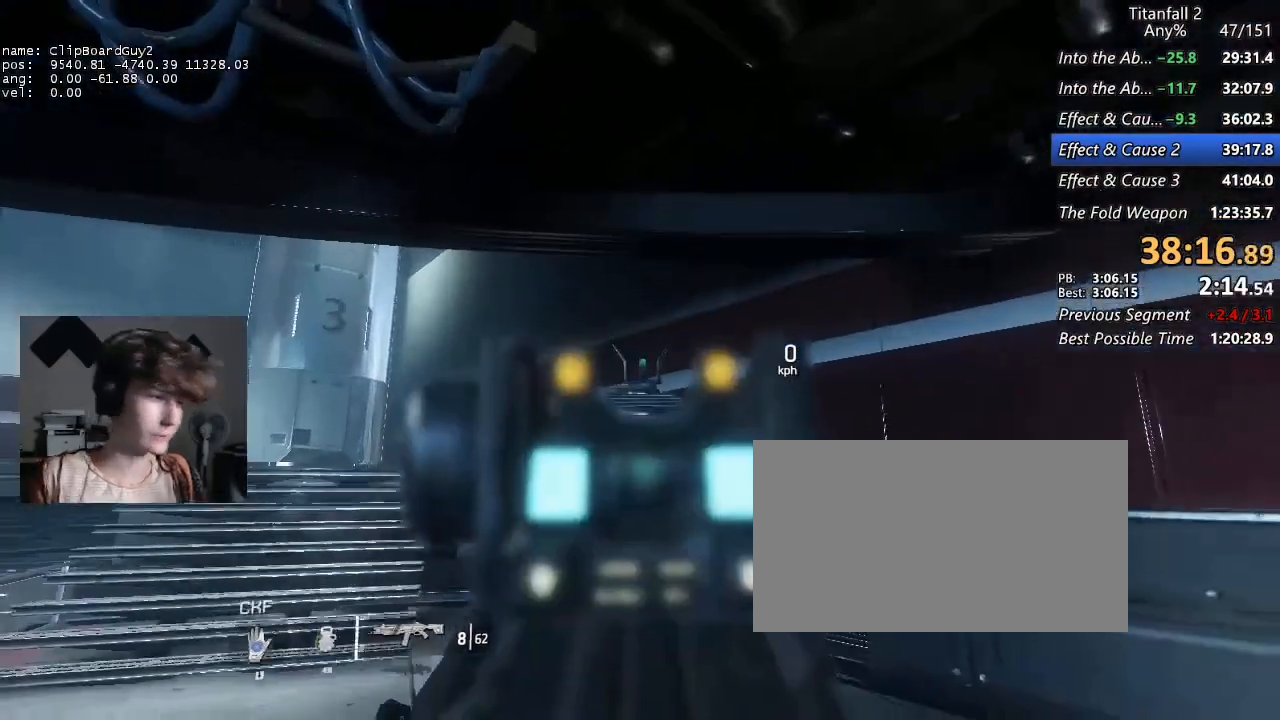
{"keys": [], "mouse": ["right"], "events": []}
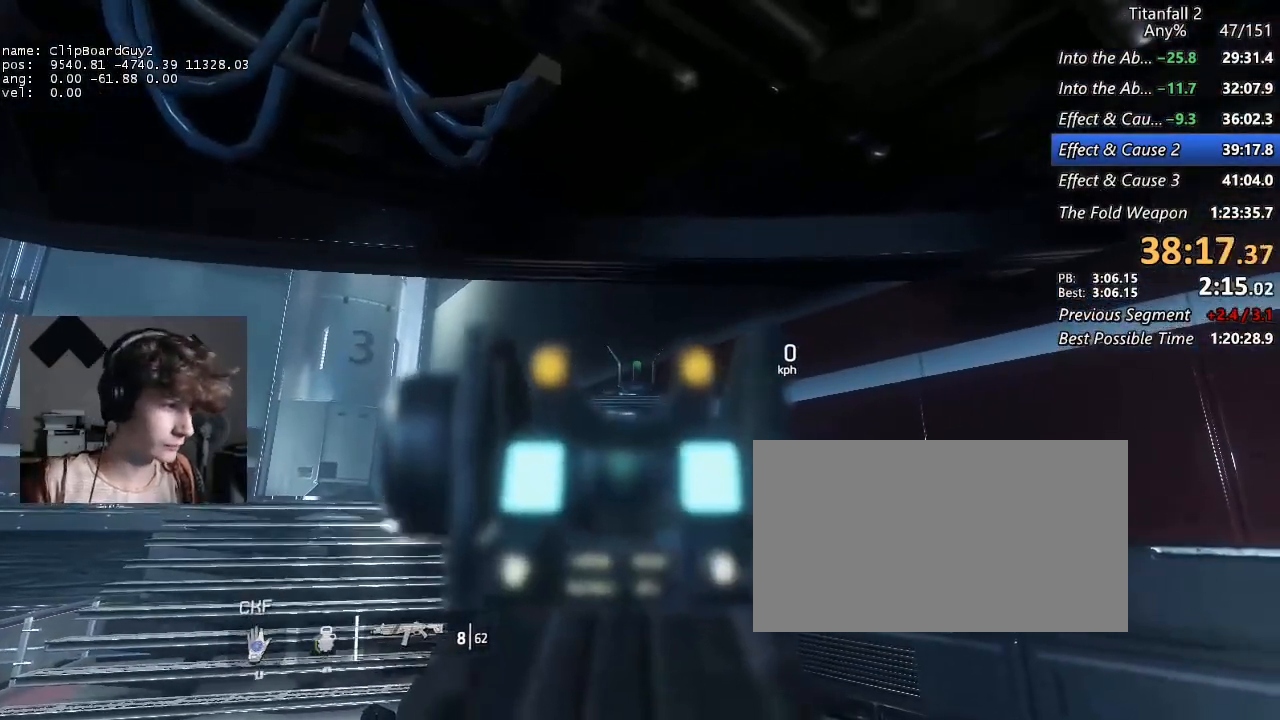
{"keys": [], "mouse": ["right"], "events": []}
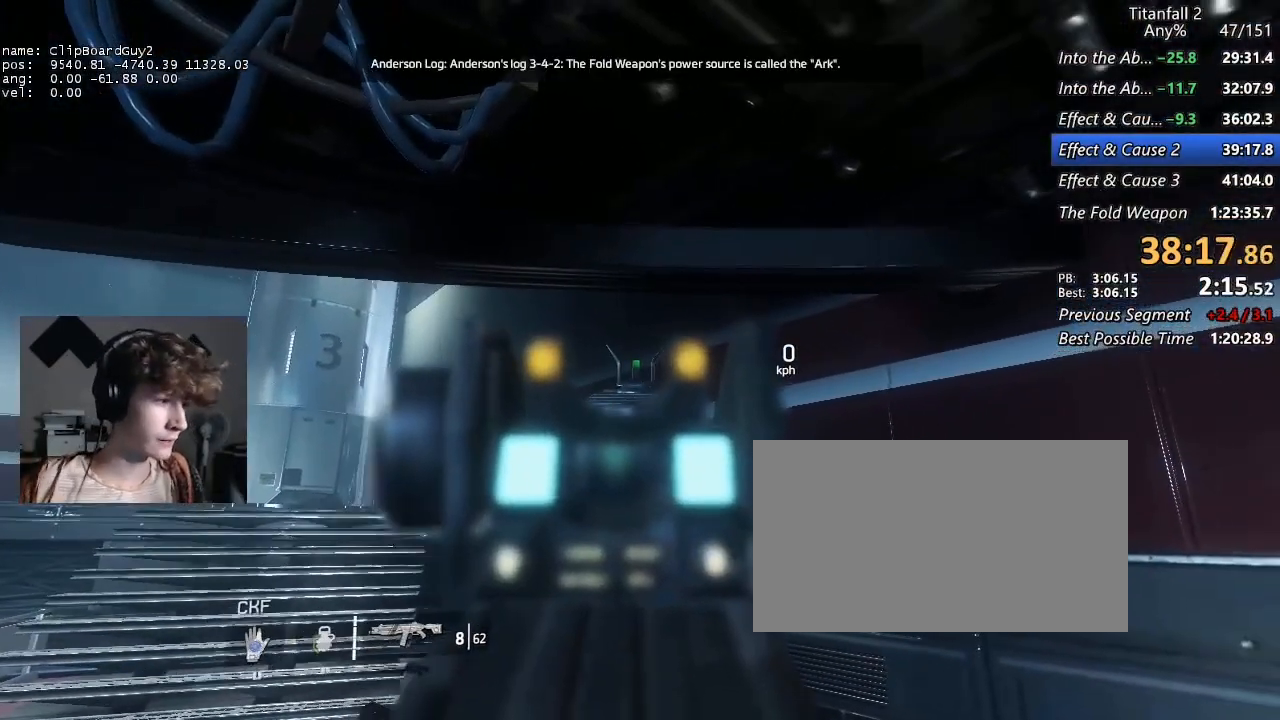
{"keys": [], "mouse": ["right"], "events": []}
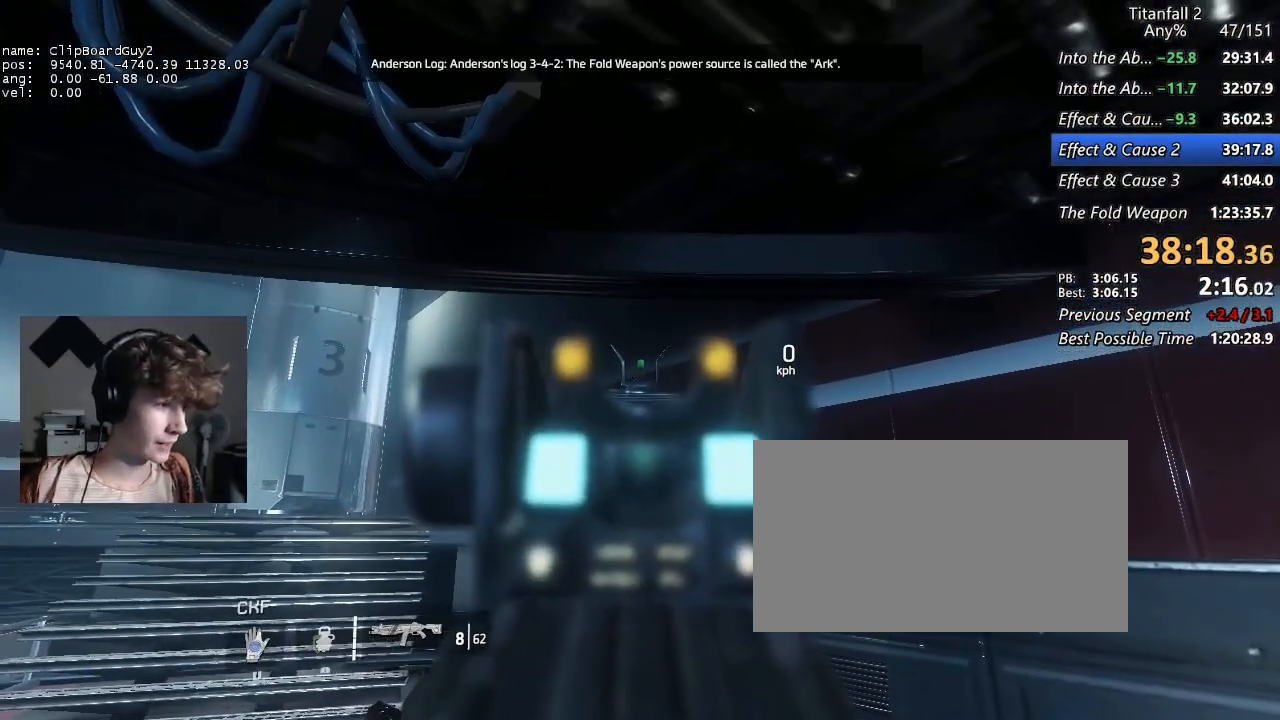
{"keys": [], "mouse": ["right"], "events": []}
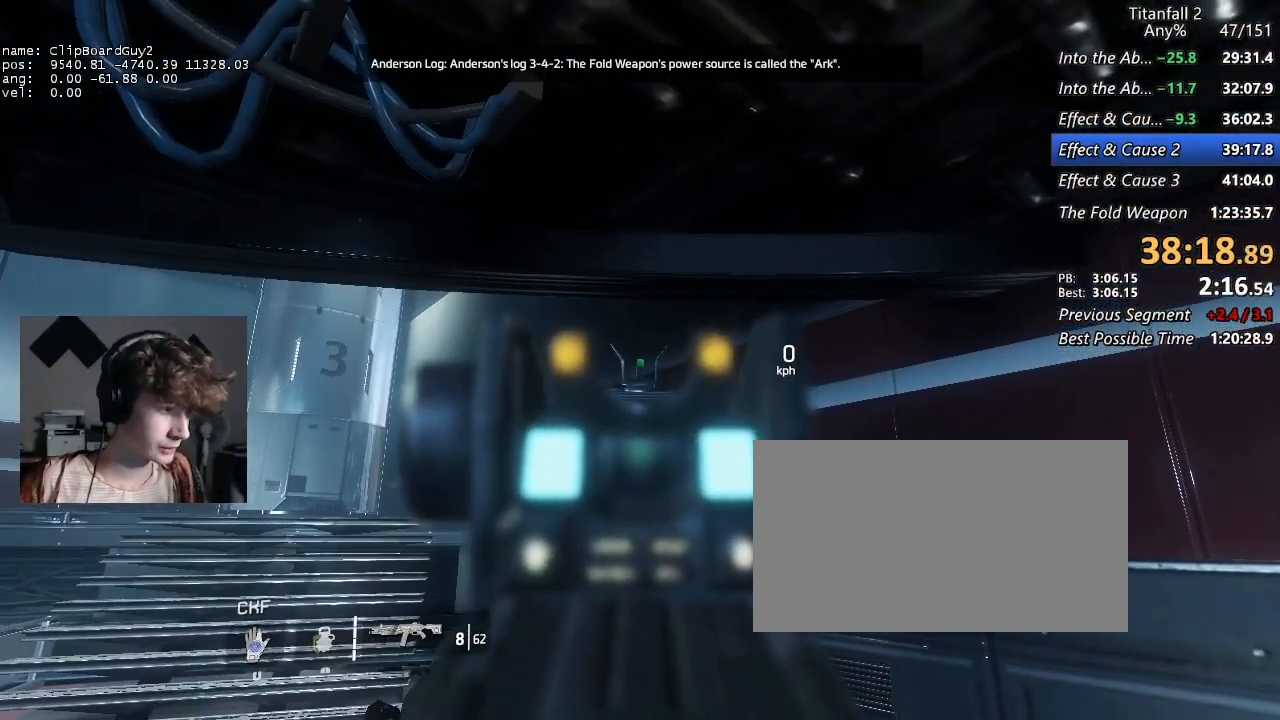
{"keys": [], "mouse": [], "events": [[384, "mouse_right", "up"]]}